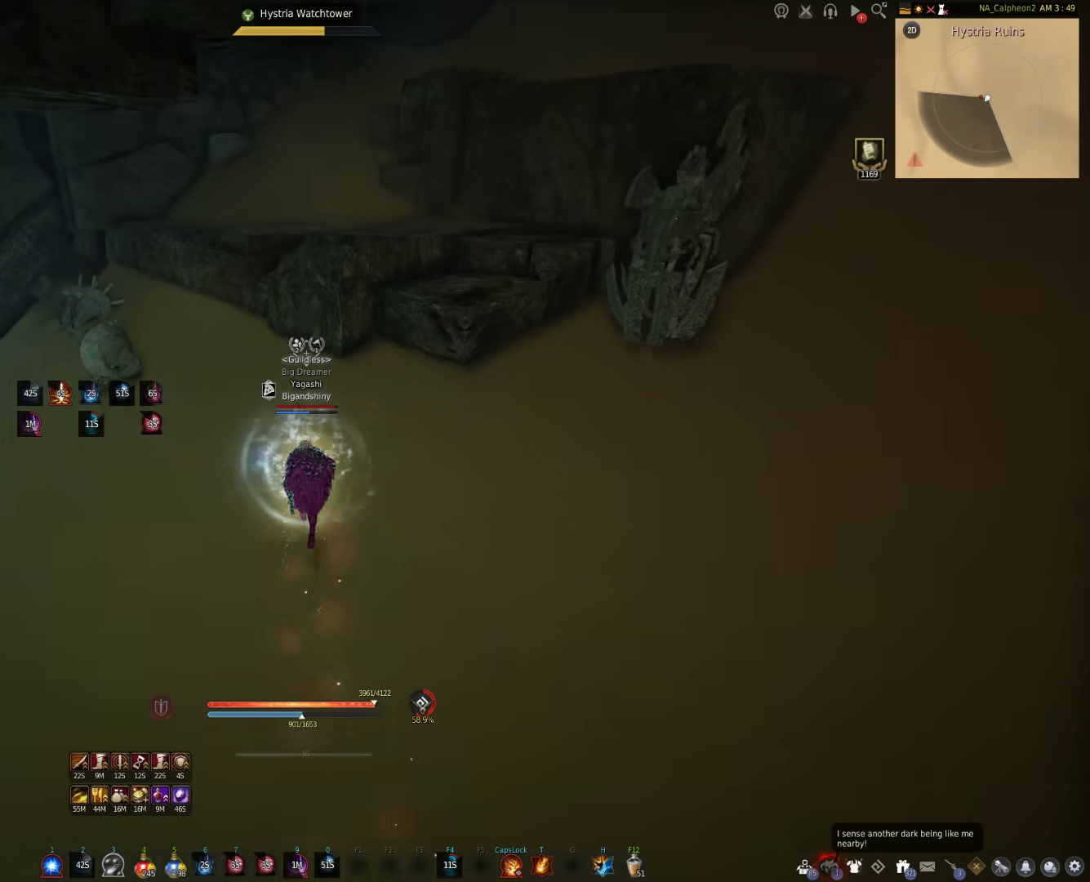
Gameplay with keyboard and mouse; each line is a JSON object with the keys and mouse buttons held at the frame after it. "events" lists presses ("down") and releases ("up") of "a", "c", "d", "e", "f", "q", "s", "shift", "space", "tab", "w", "mouse_left" and "mouse_right" between this image and that frame as [ms after this image, input, new state], when the widget could be followed in between. "mouse_left", "mouse_right" = the "left", "right" buttons of the "mouse" list. No other keys are recorded. Mouse movement is not recorded.
{"keys": [], "mouse": ["right"], "events": [[267, "mouse_right", "down"], [283, "w", "up"], [450, "shift", "up"]]}
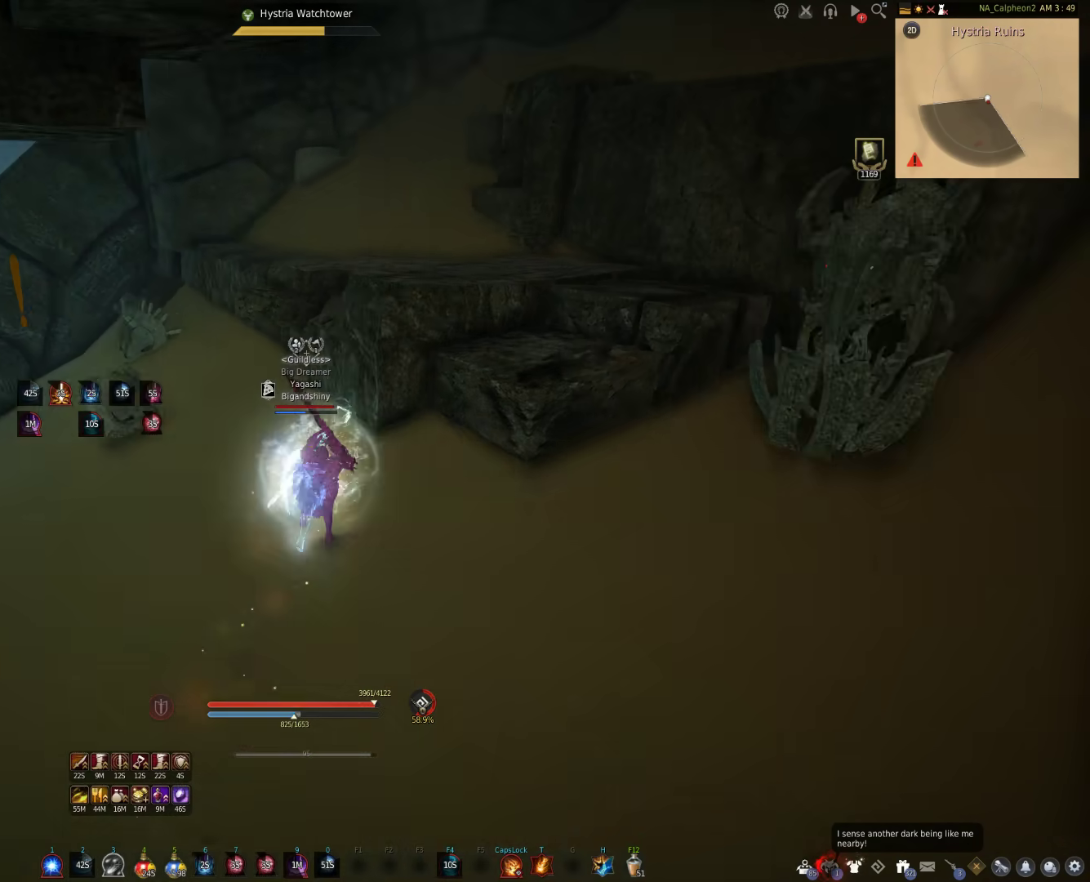
{"keys": [], "mouse": ["right"], "events": []}
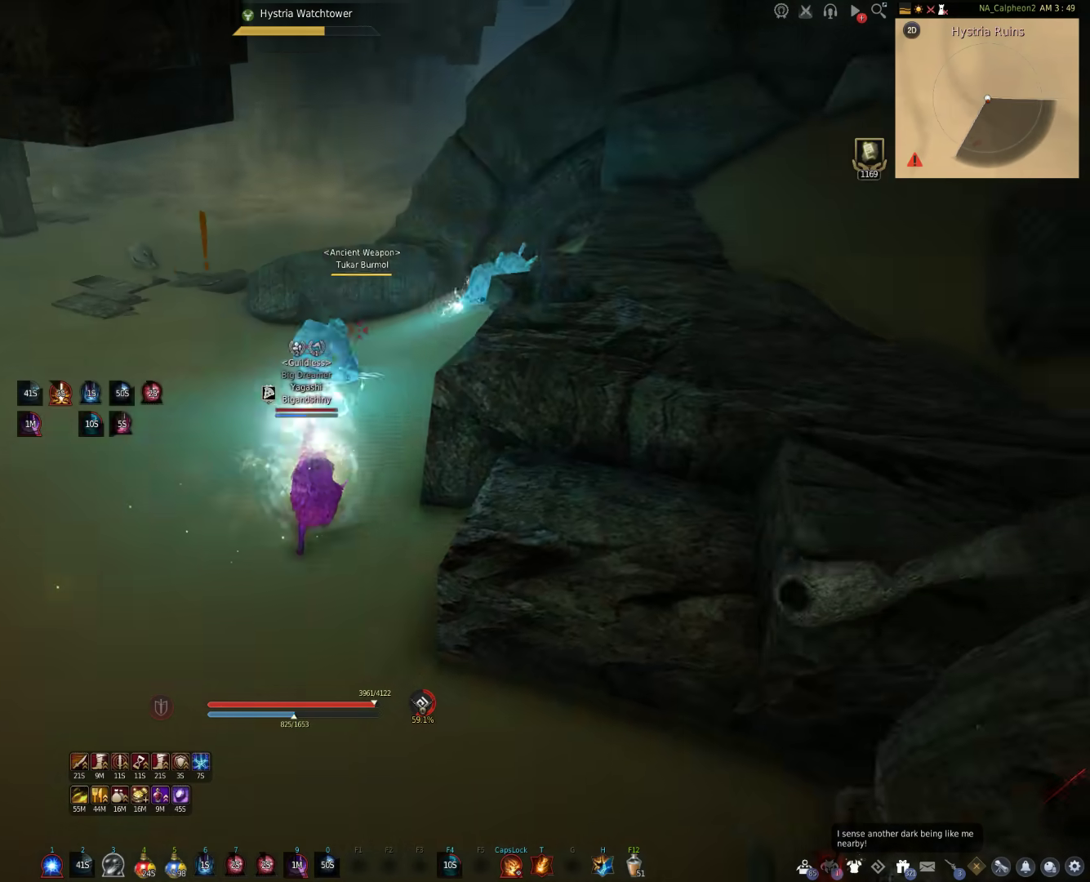
{"keys": [], "mouse": [], "events": [[17, "s", "down"], [17, "shift", "down"], [150, "mouse_right", "up"], [233, "s", "up"], [233, "shift", "up"]]}
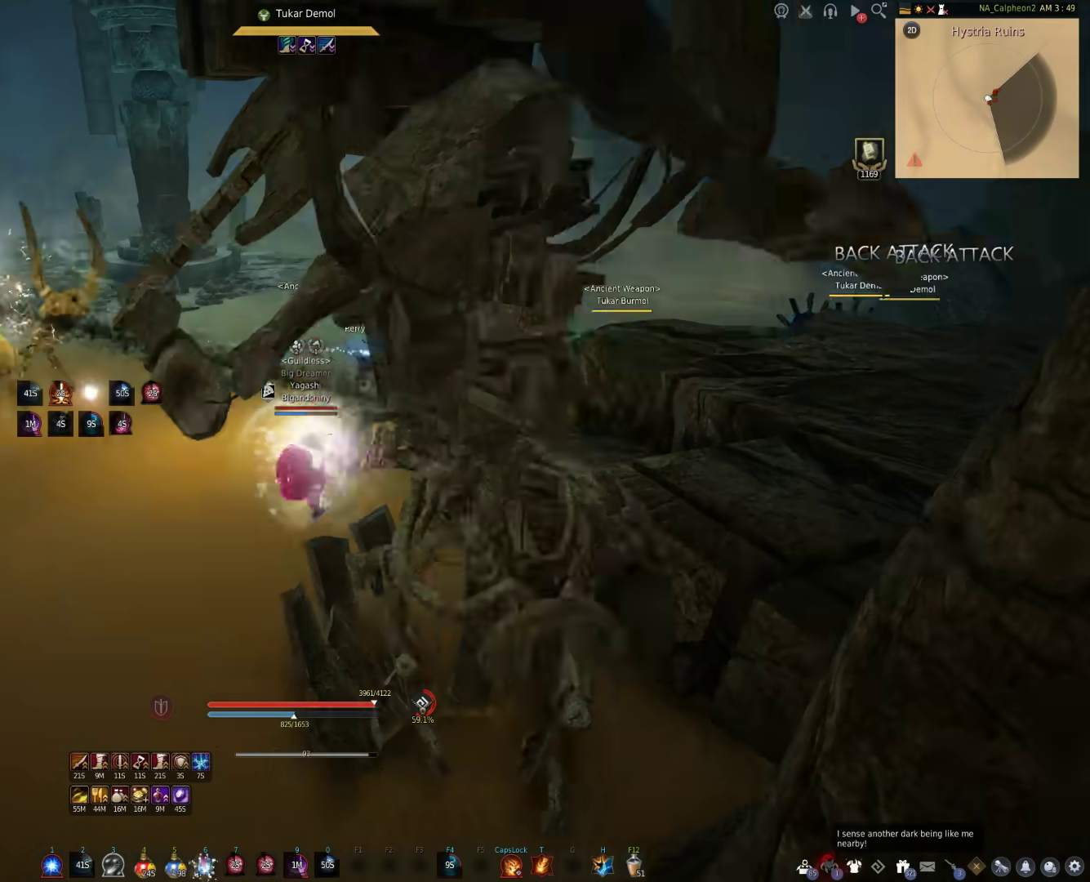
{"keys": ["s", "shift"], "mouse": [], "events": [[150, "mouse_right", "down"], [350, "mouse_right", "up"], [467, "s", "down"], [500, "shift", "down"]]}
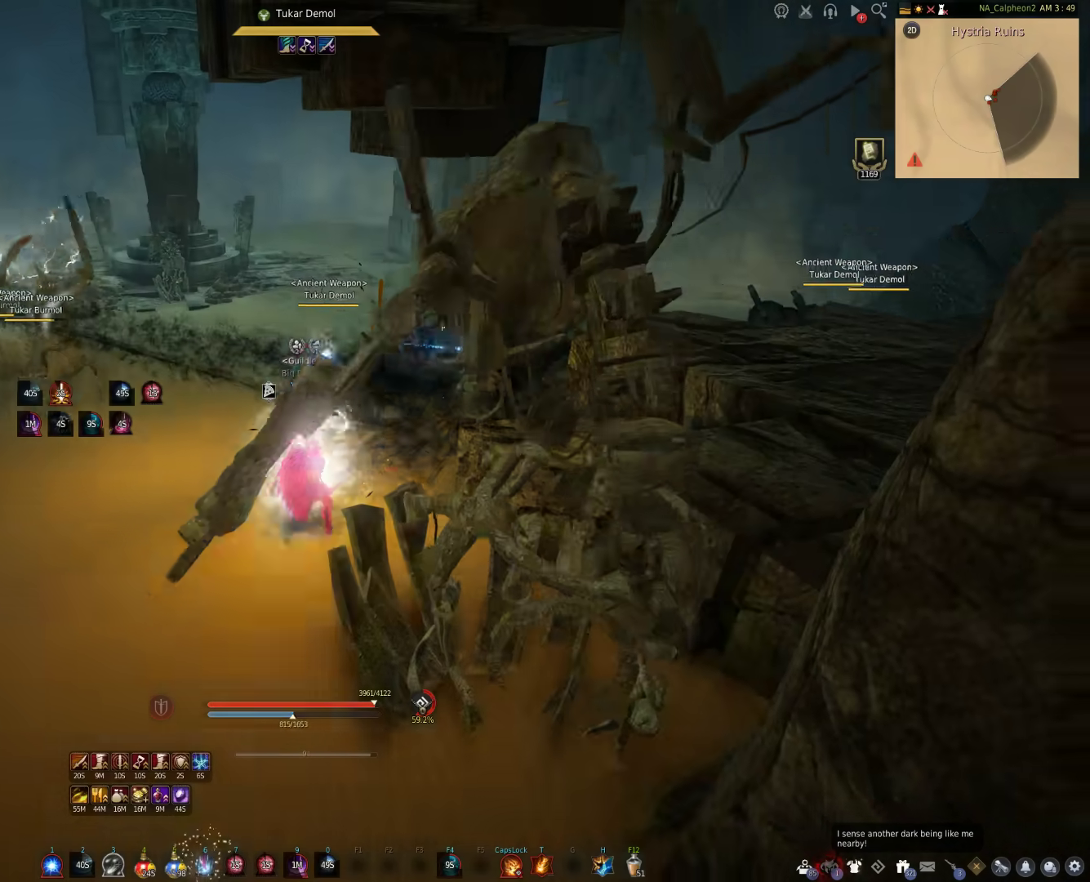
{"keys": ["d"], "mouse": [], "events": [[267, "shift", "up"], [283, "s", "up"], [500, "d", "down"]]}
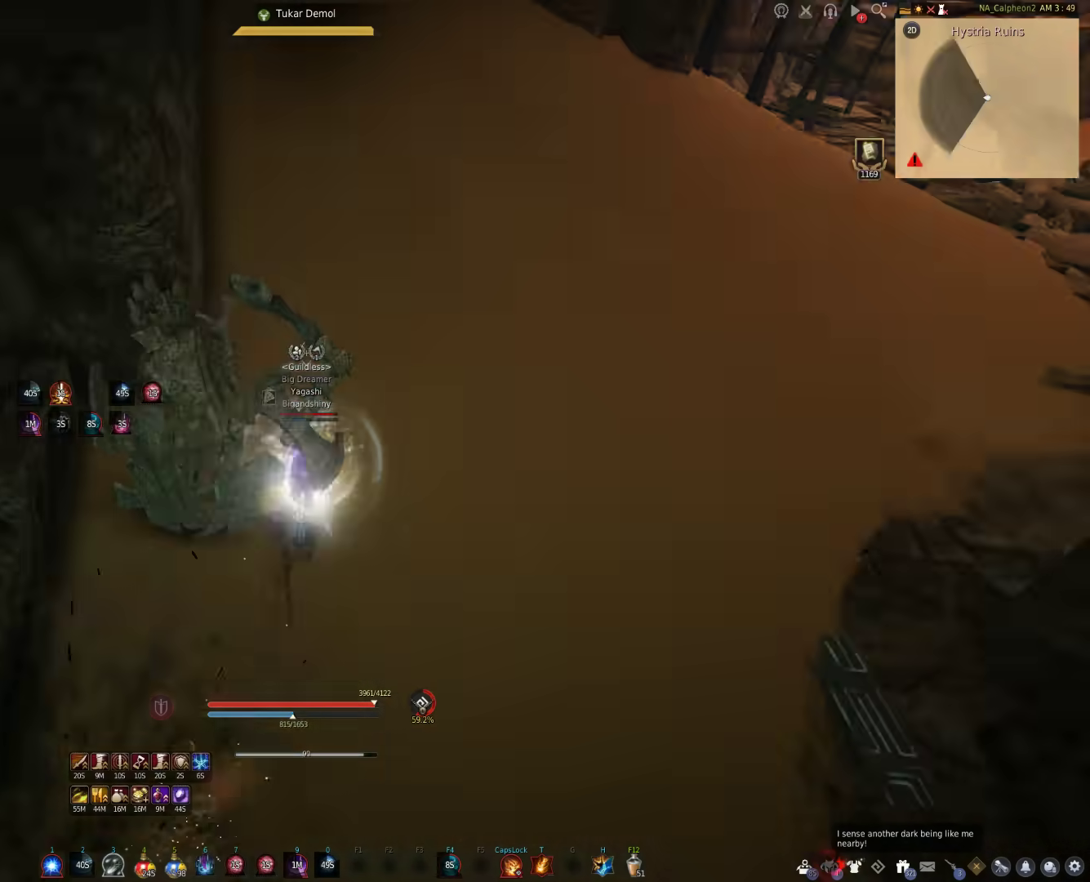
{"keys": ["w"], "mouse": [], "events": [[17, "w", "down"], [67, "d", "up"]]}
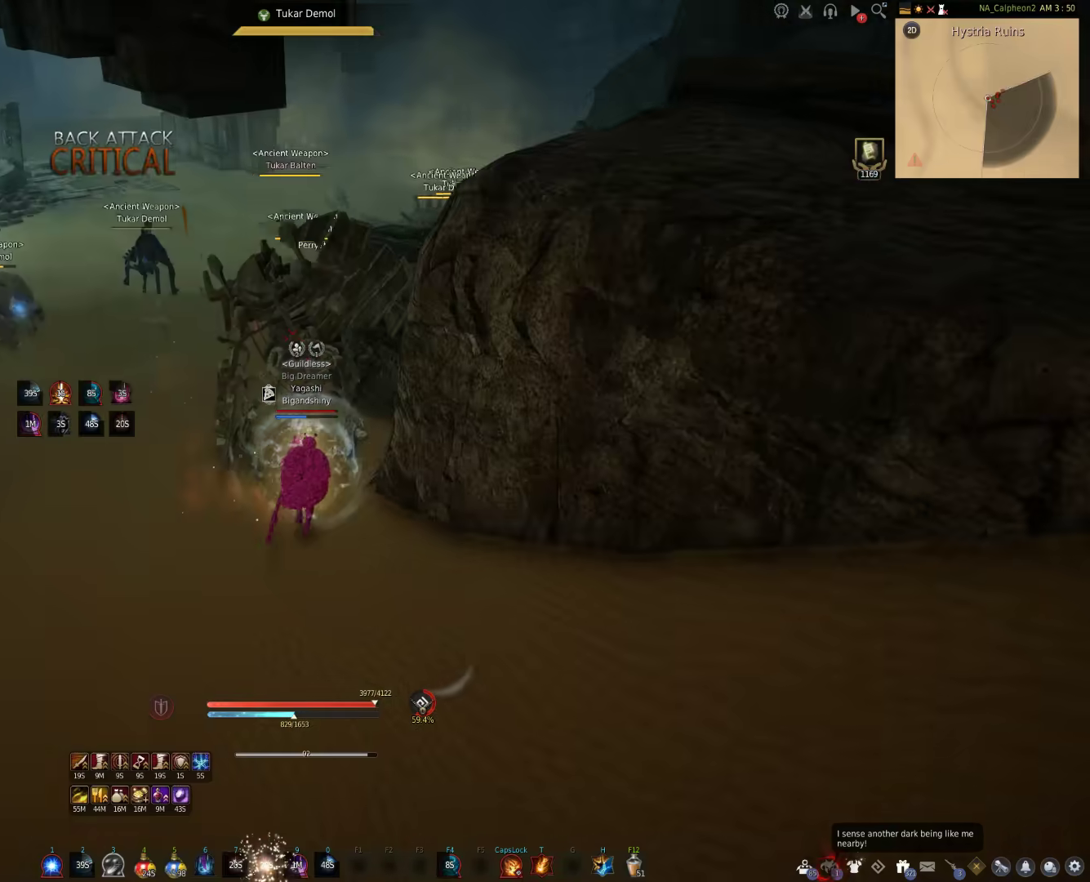
{"keys": ["shift"], "mouse": [], "events": [[50, "w", "up"], [467, "shift", "down"]]}
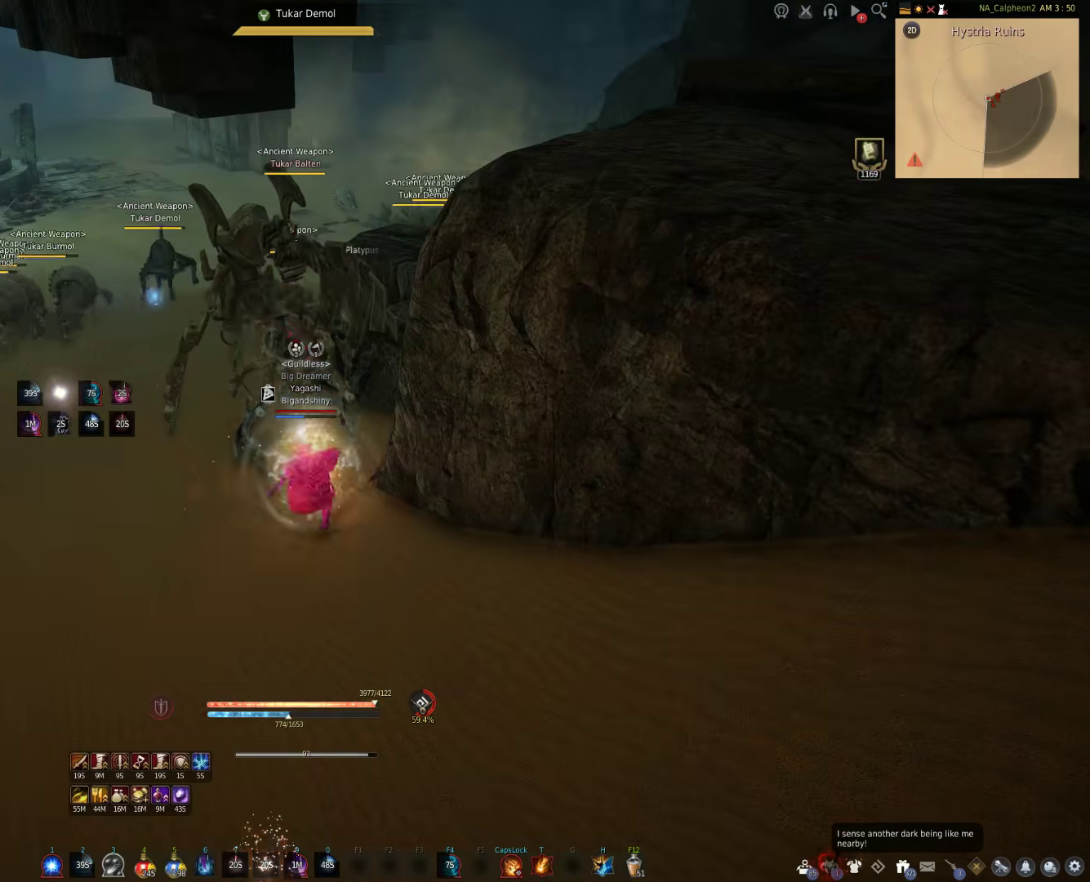
{"keys": [], "mouse": [], "events": [[100, "f", "down"], [433, "f", "up"], [467, "shift", "up"]]}
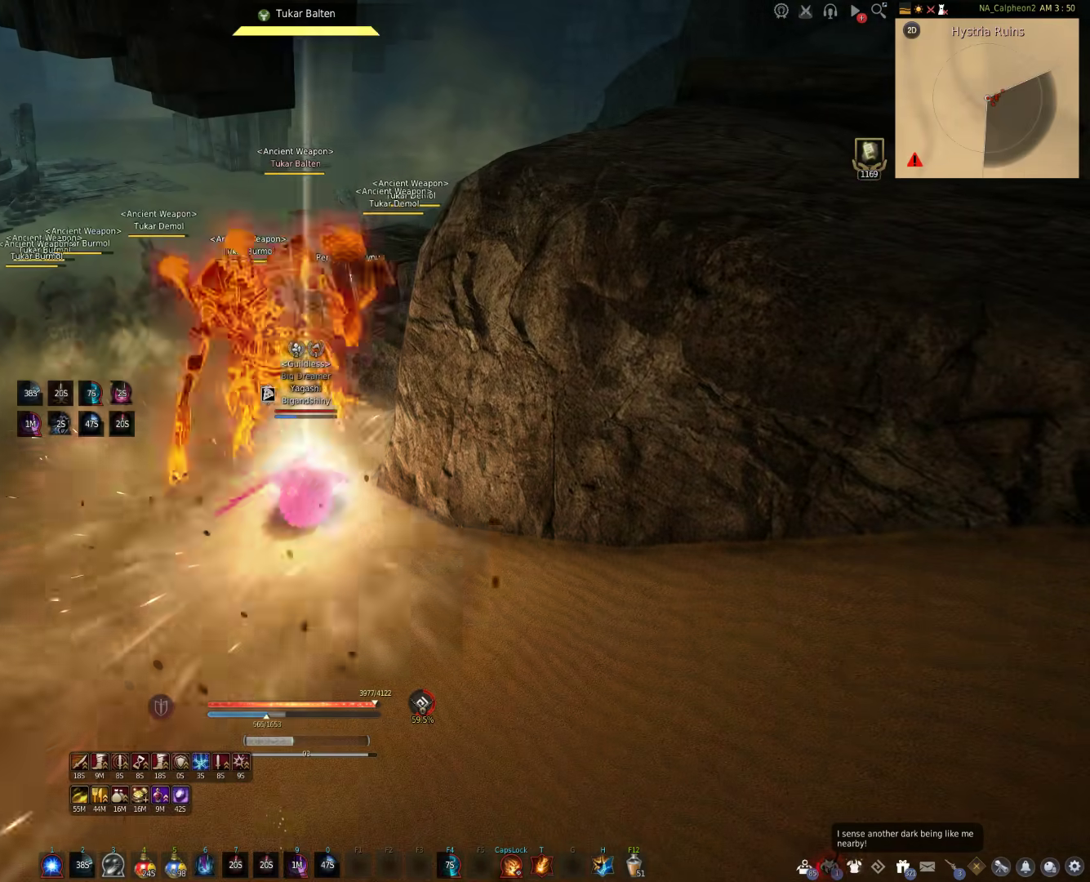
{"keys": [], "mouse": [], "events": []}
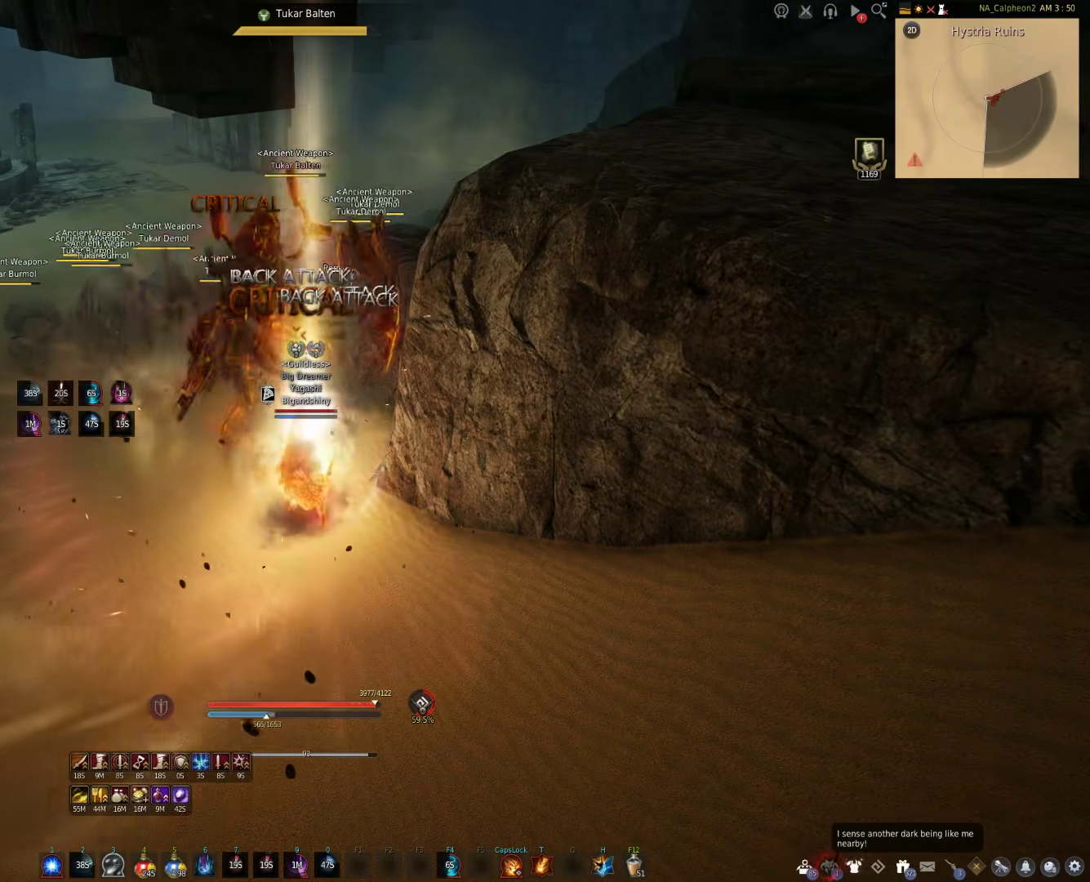
{"keys": ["f"], "mouse": [], "events": [[67, "f", "down"]]}
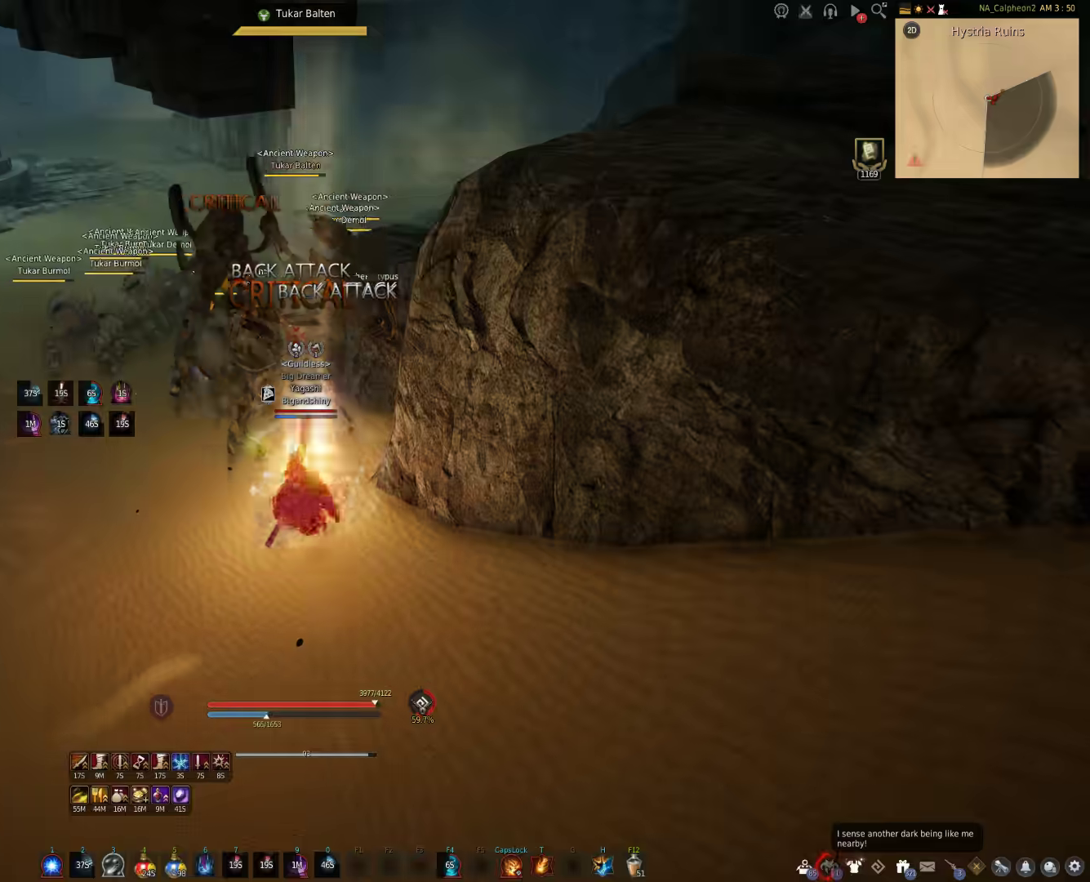
{"keys": ["f"], "mouse": [], "events": []}
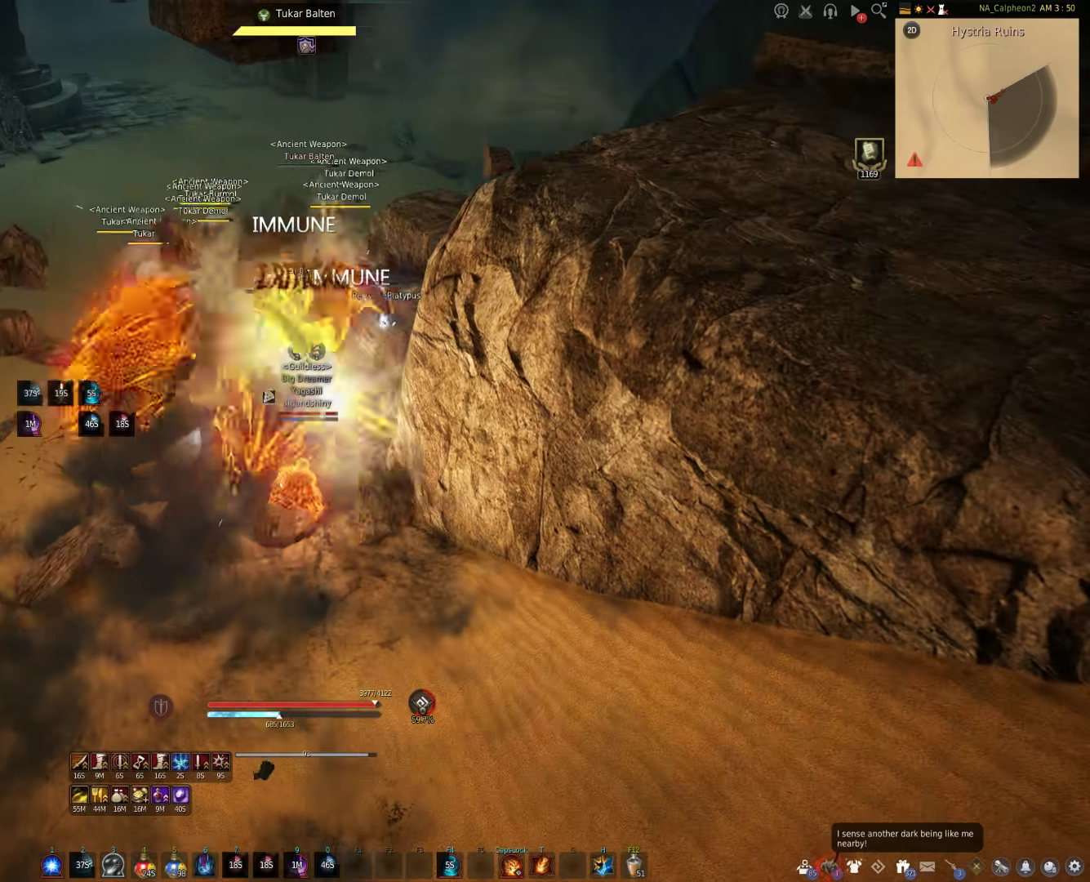
{"keys": [], "mouse": [], "events": [[483, "f", "up"]]}
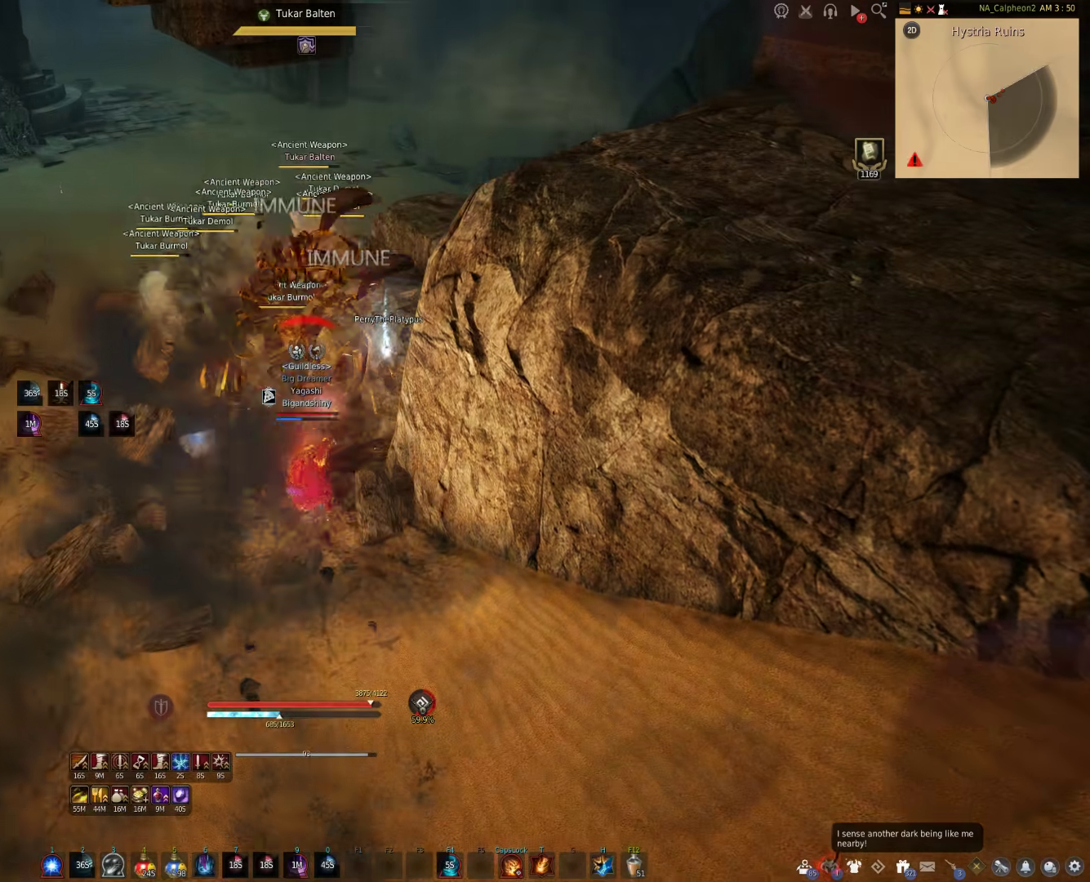
{"keys": ["c", "w"], "mouse": [], "events": [[167, "w", "down"], [317, "c", "down"]]}
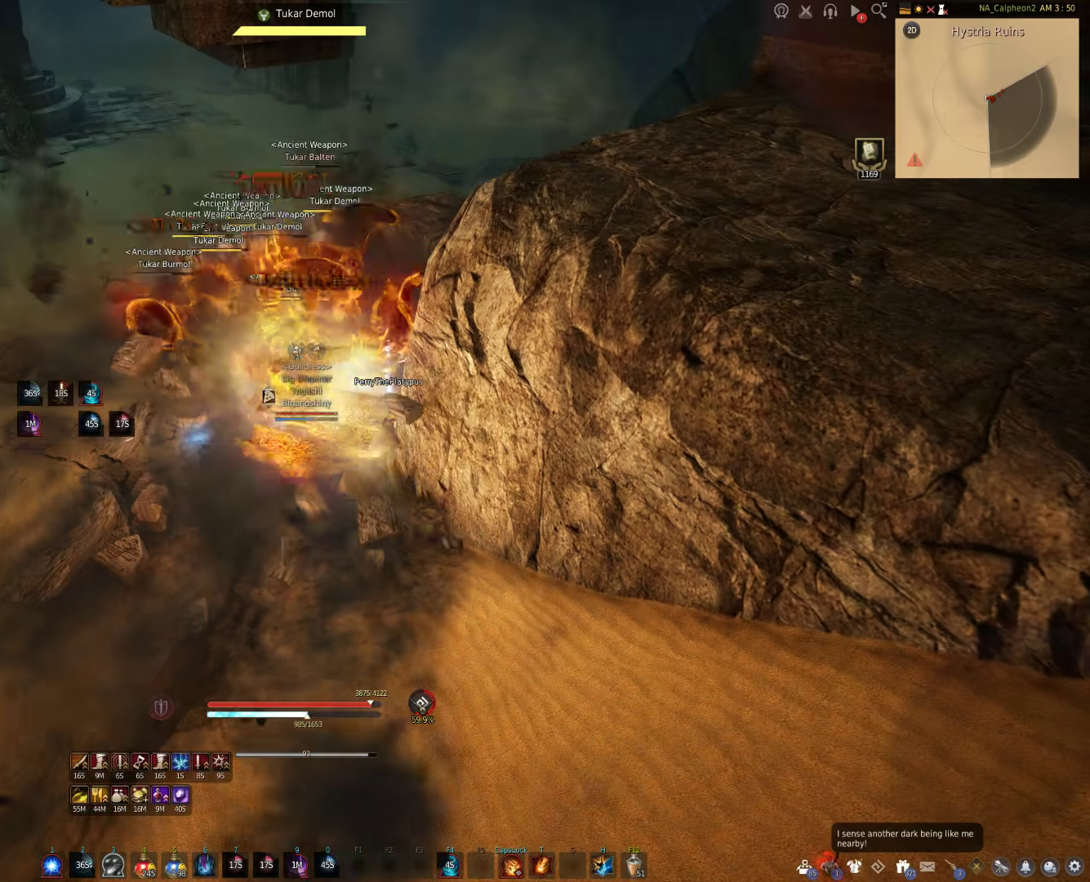
{"keys": ["c", "w"], "mouse": [], "events": []}
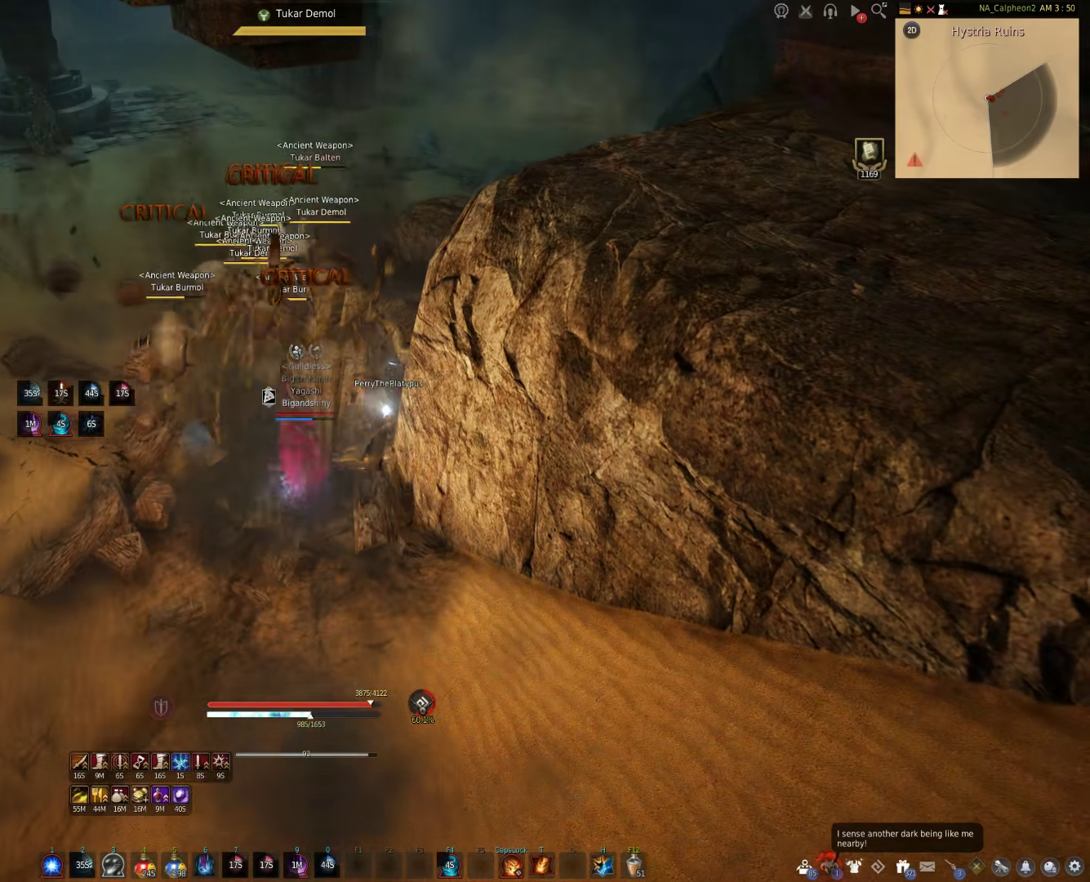
{"keys": ["q", "s"], "mouse": [], "events": [[117, "w", "up"], [150, "c", "up"], [317, "s", "down"], [450, "q", "down"]]}
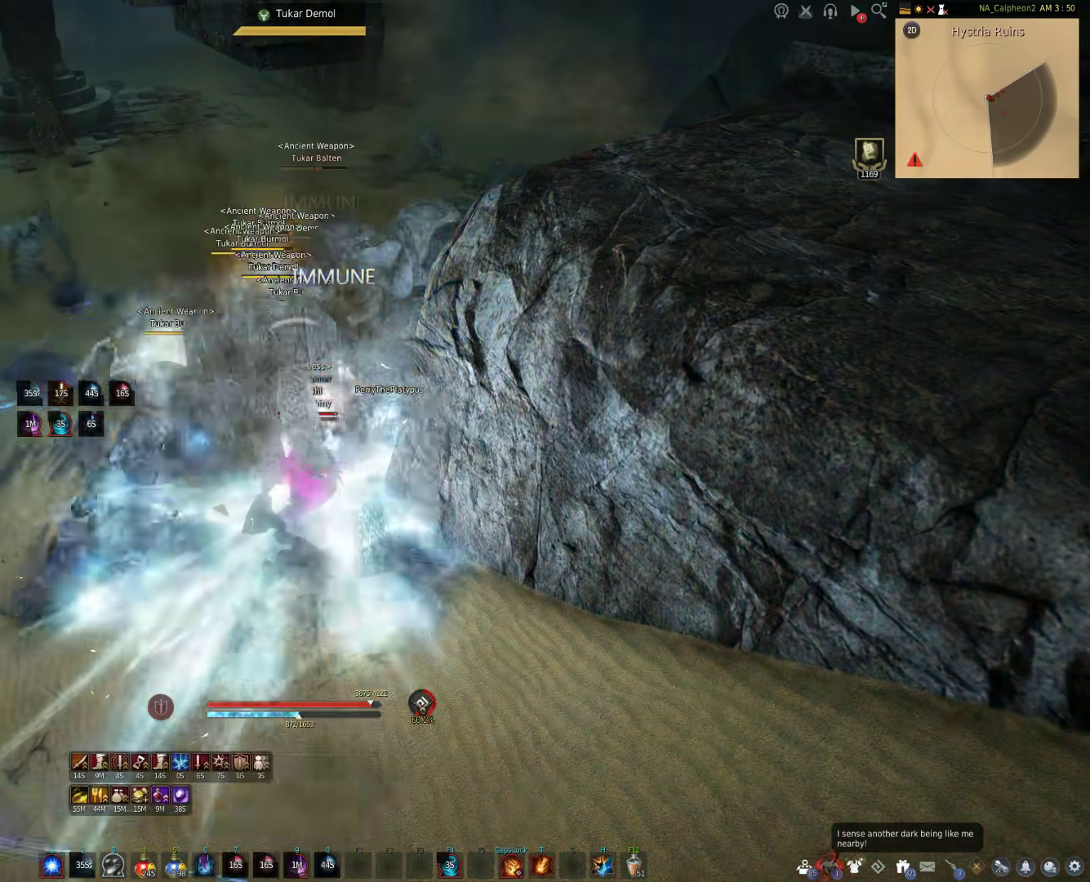
{"keys": ["q", "s"], "mouse": [], "events": []}
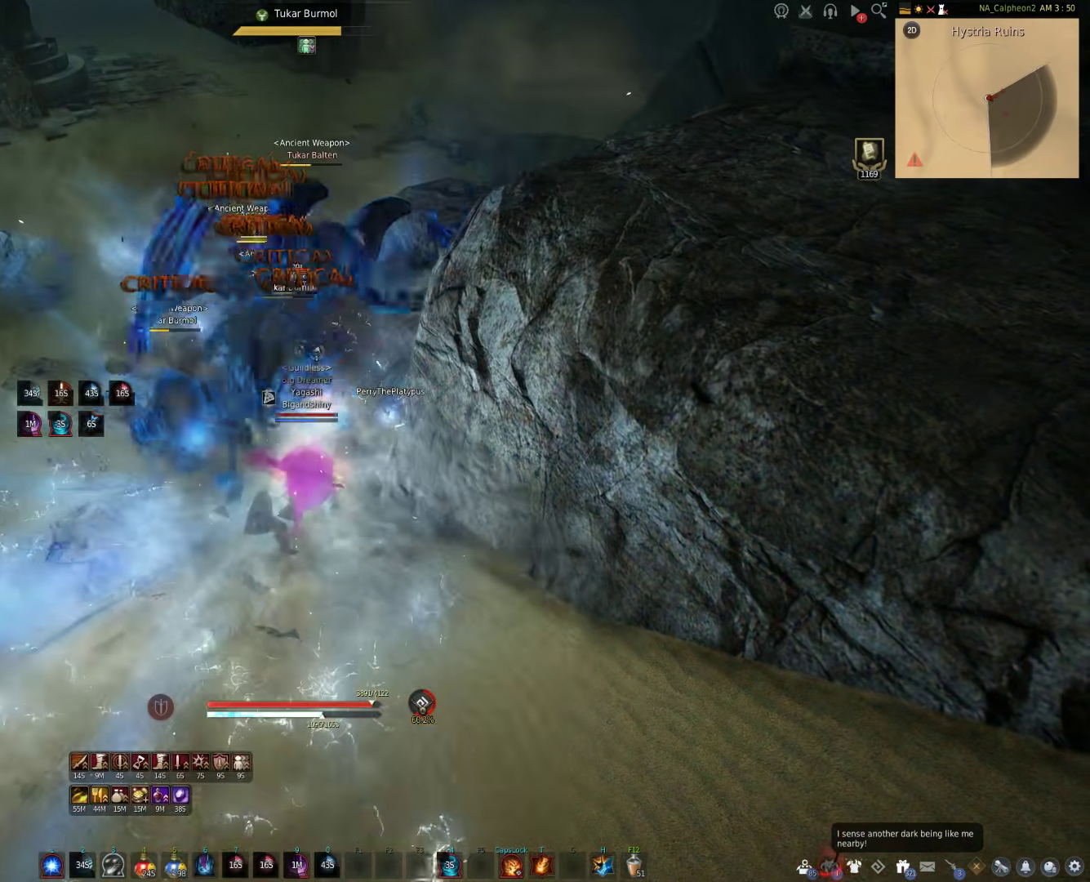
{"keys": ["s"], "mouse": [], "events": [[500, "q", "up"]]}
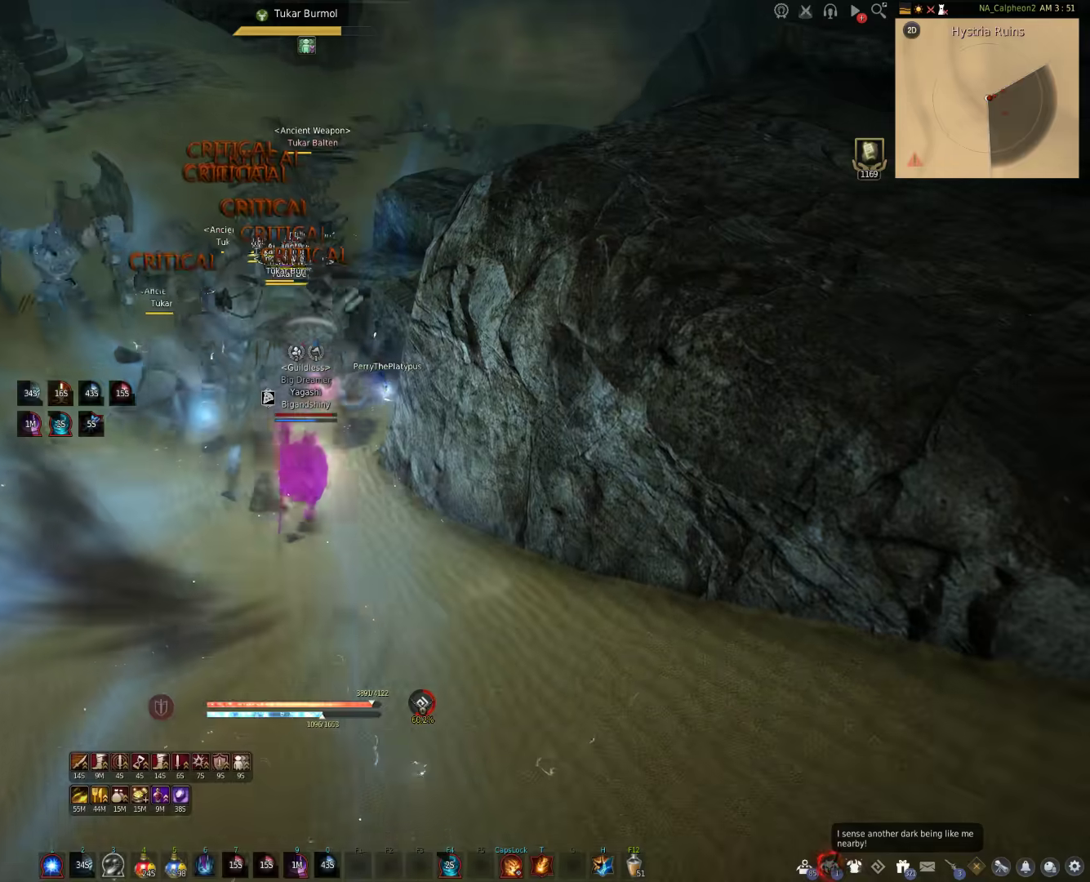
{"keys": [], "mouse": [], "events": [[17, "c", "down"], [400, "c", "up"], [433, "s", "up"]]}
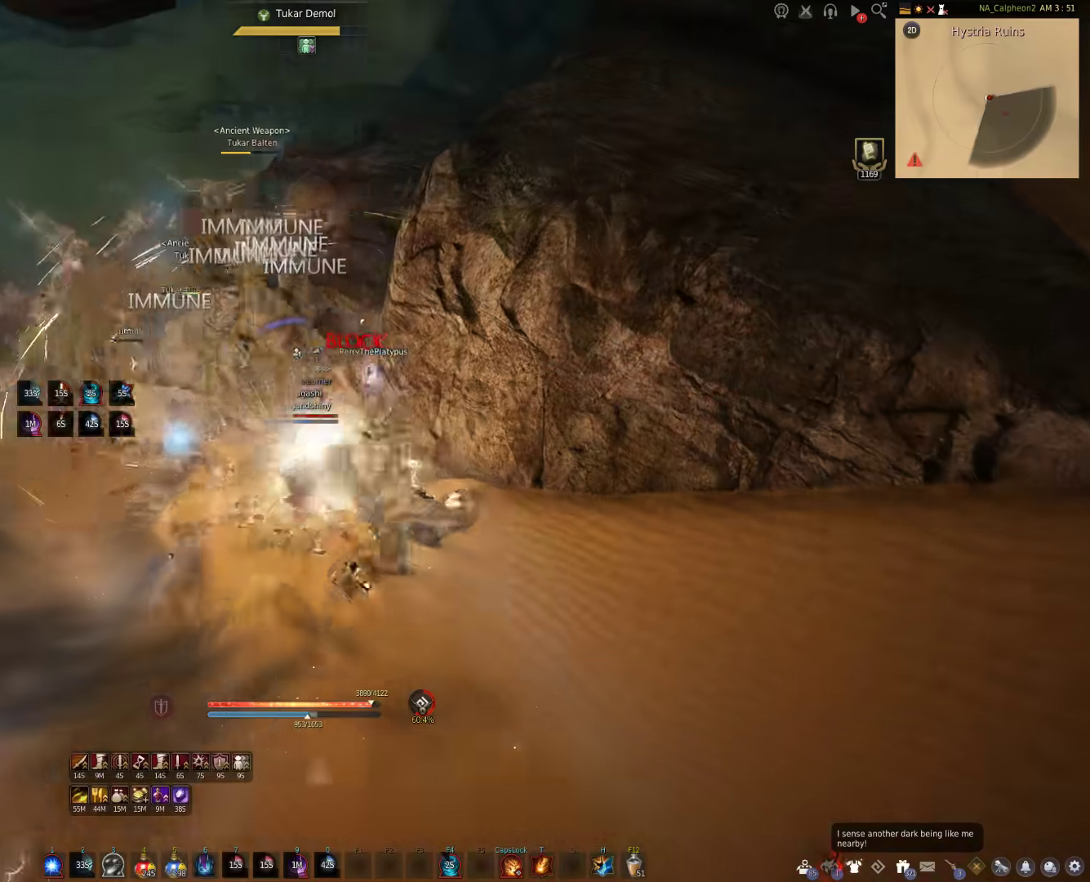
{"keys": [], "mouse": [], "events": []}
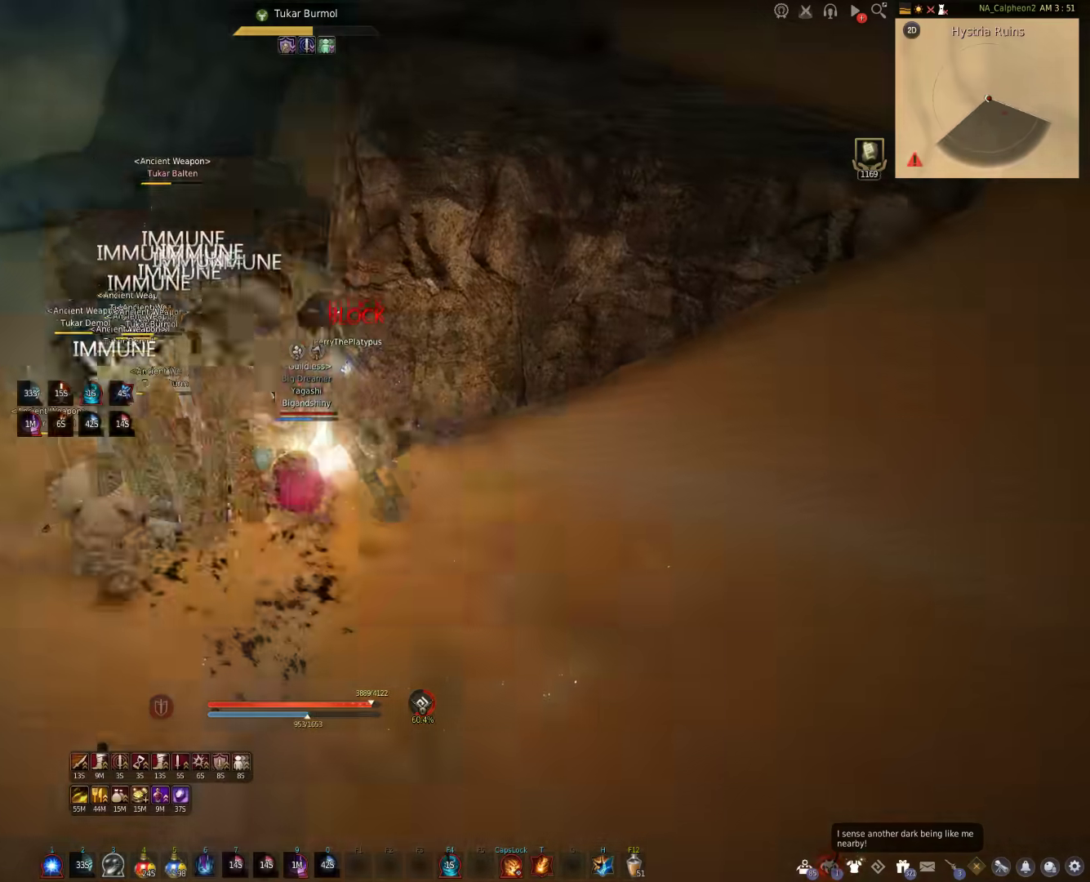
{"keys": ["a"], "mouse": [], "events": [[350, "a", "down"]]}
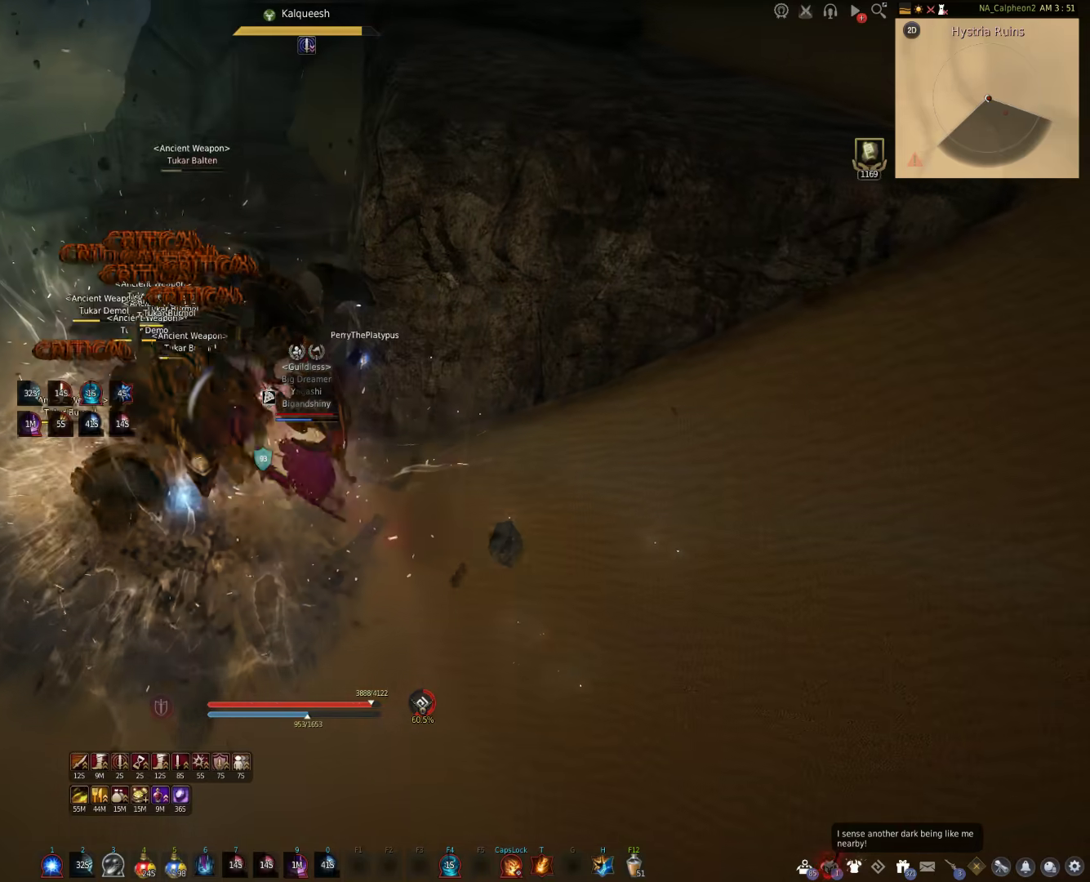
{"keys": ["a"], "mouse": [], "events": []}
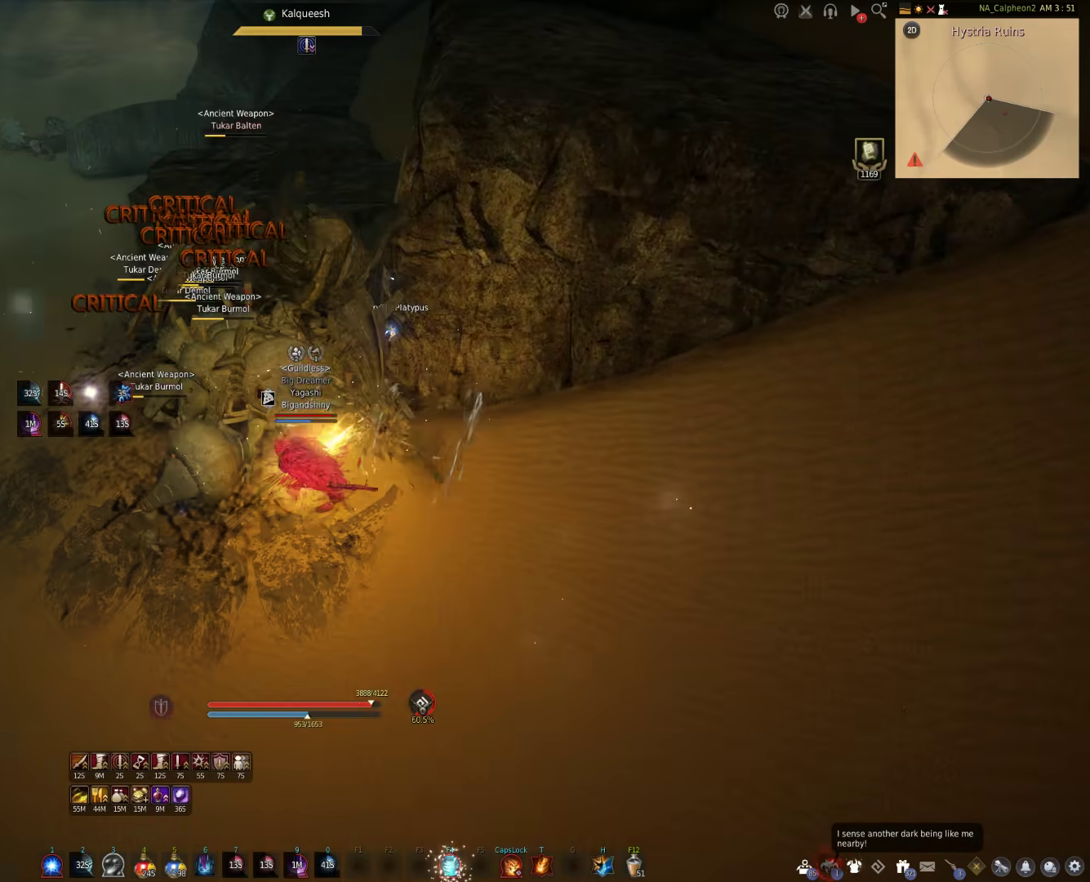
{"keys": ["a"], "mouse": [], "events": []}
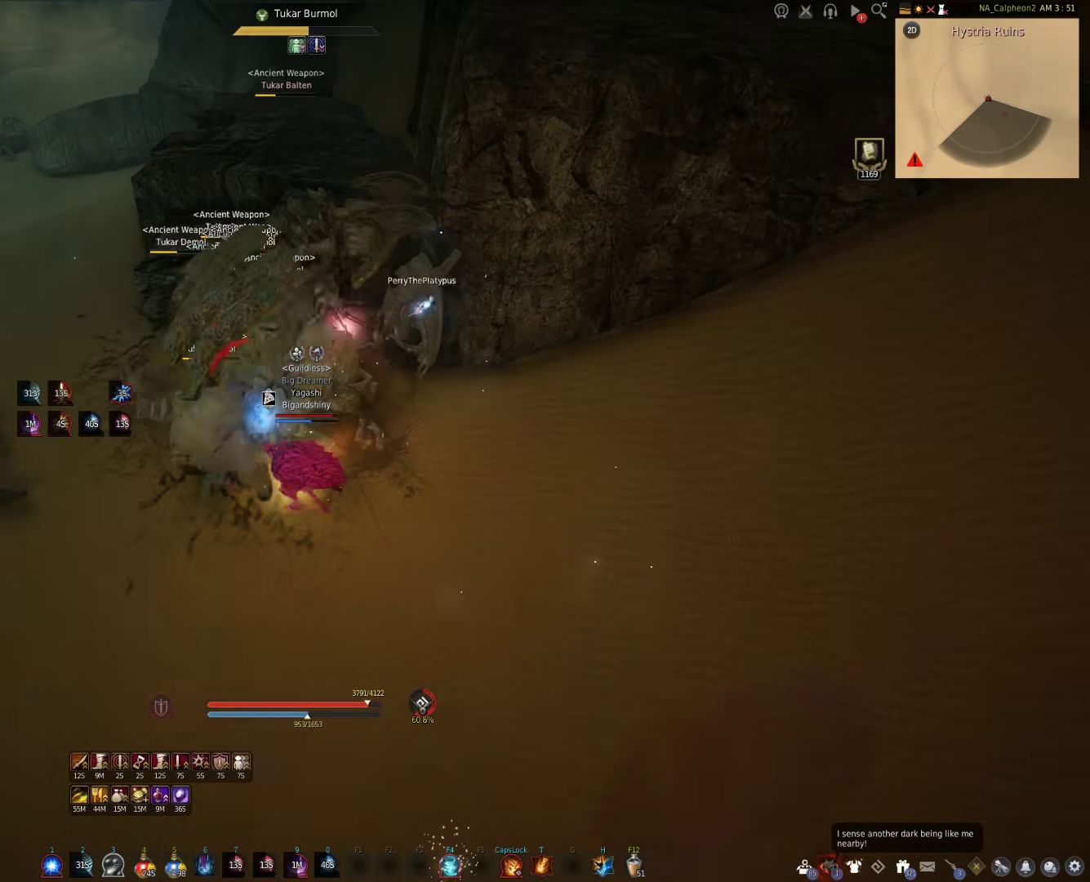
{"keys": ["a"], "mouse": [], "events": [[183, "mouse_left", "down"], [400, "mouse_left", "up"]]}
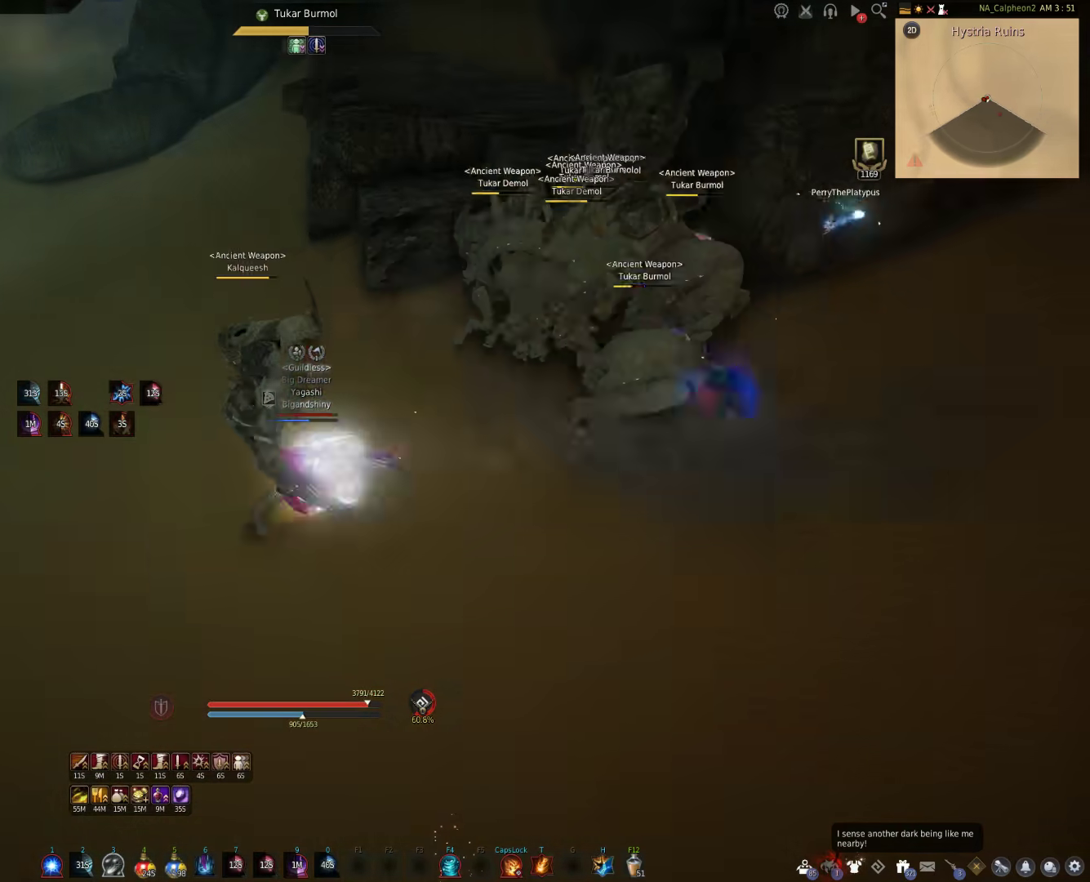
{"keys": ["f", "s"], "mouse": [], "events": [[33, "a", "up"], [67, "s", "down"], [150, "f", "down"]]}
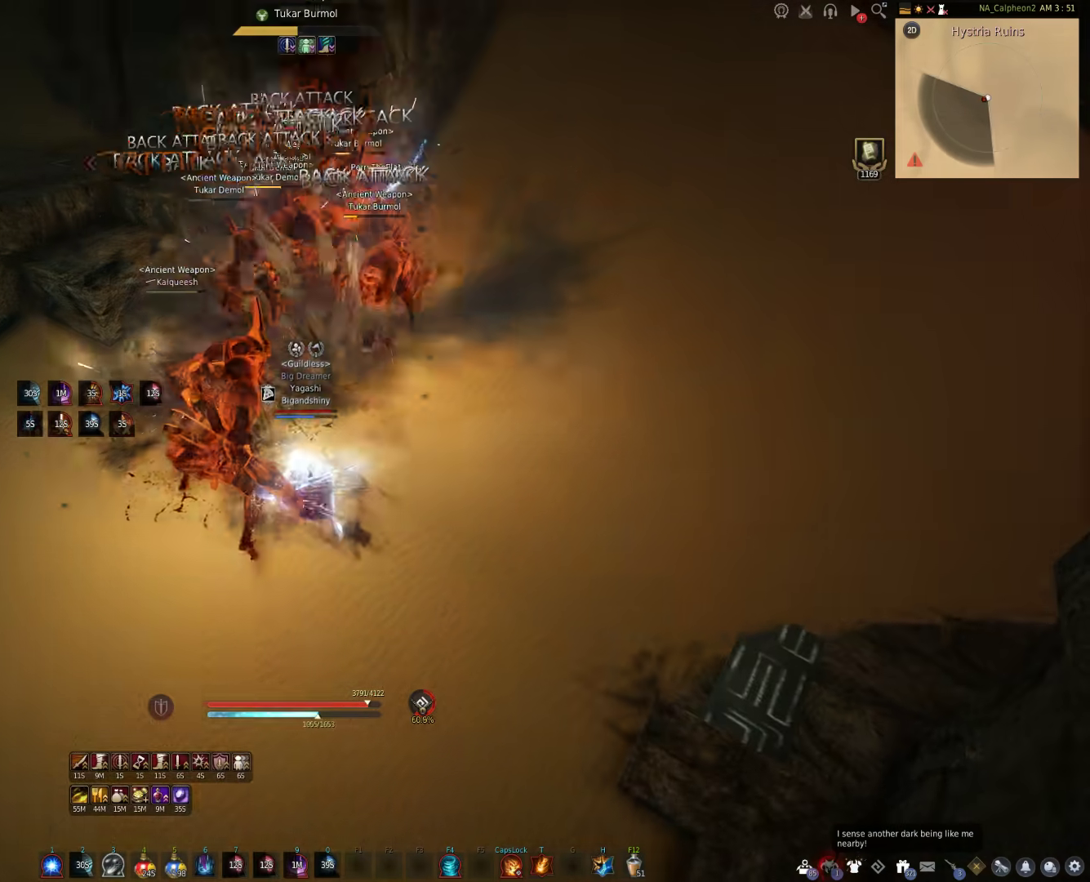
{"keys": [], "mouse": ["right"], "events": [[67, "f", "up"], [150, "mouse_right", "down"], [167, "s", "up"]]}
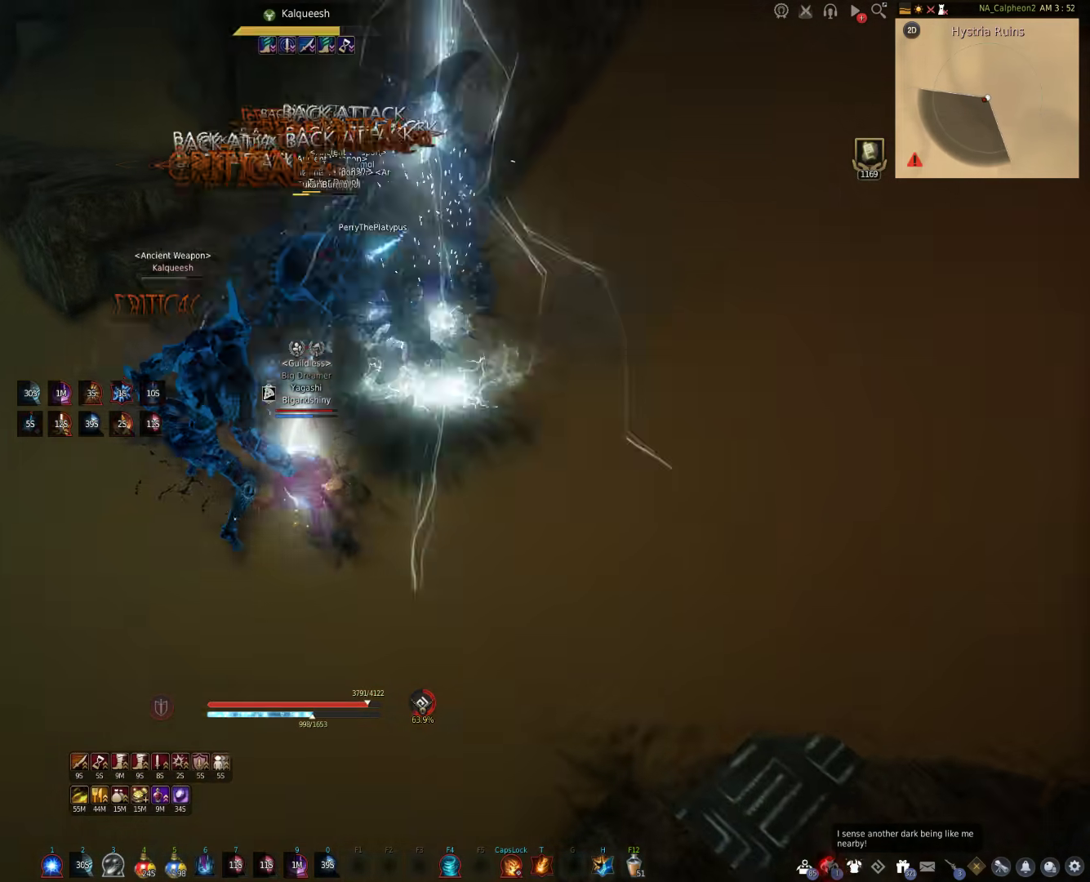
{"keys": [], "mouse": ["right"], "events": []}
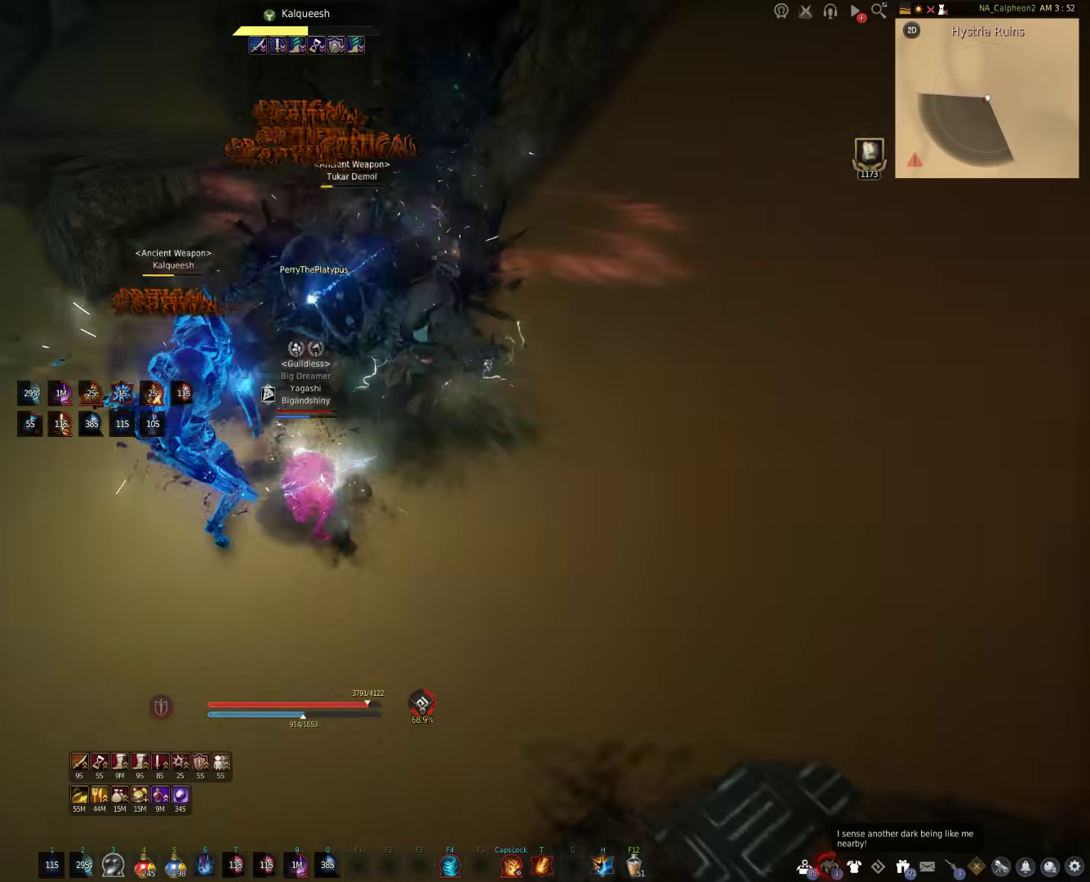
{"keys": [], "mouse": [], "events": [[267, "mouse_right", "up"]]}
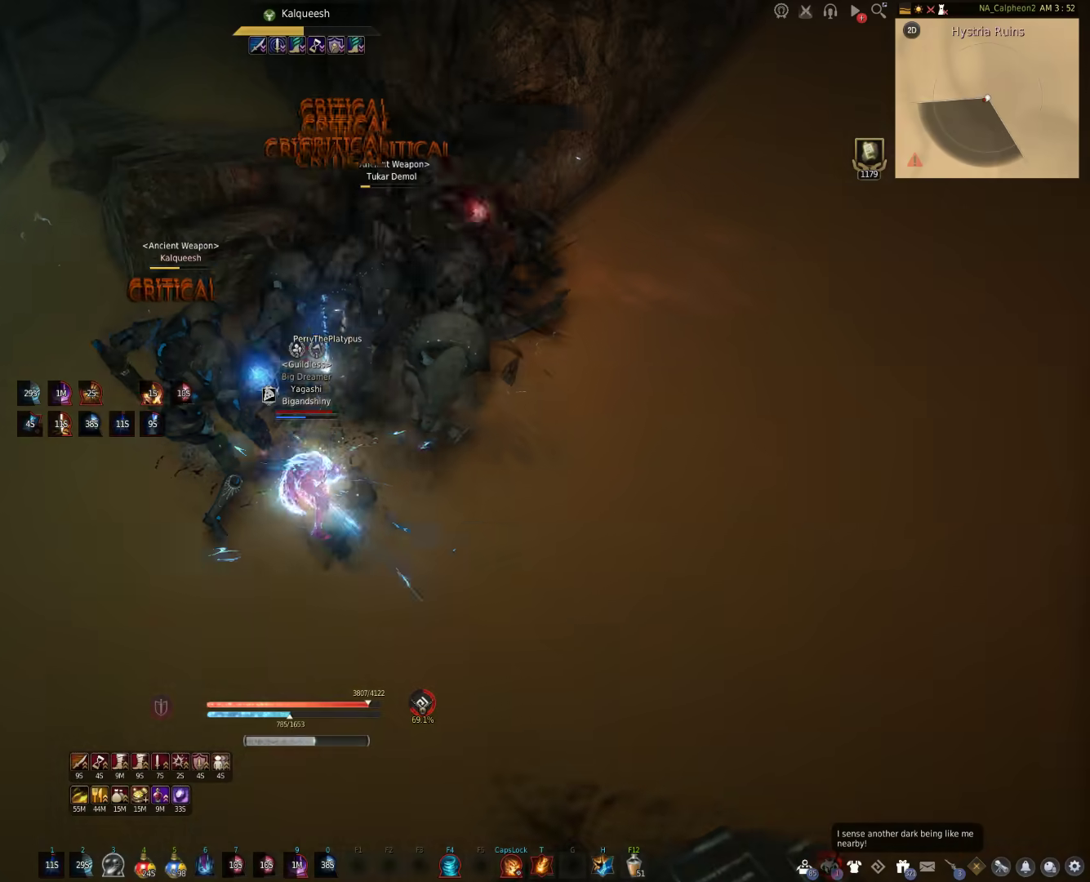
{"keys": ["shift"], "mouse": [], "events": [[383, "shift", "down"]]}
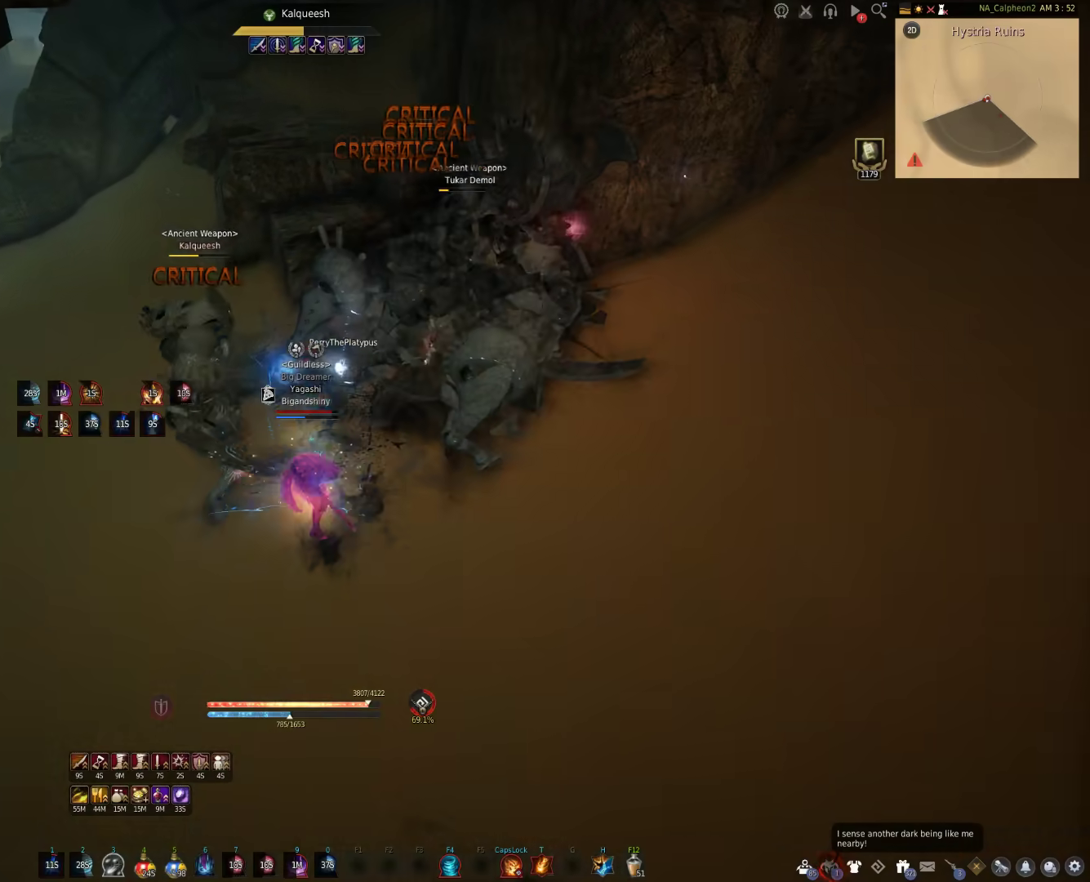
{"keys": ["shift"], "mouse": [], "events": []}
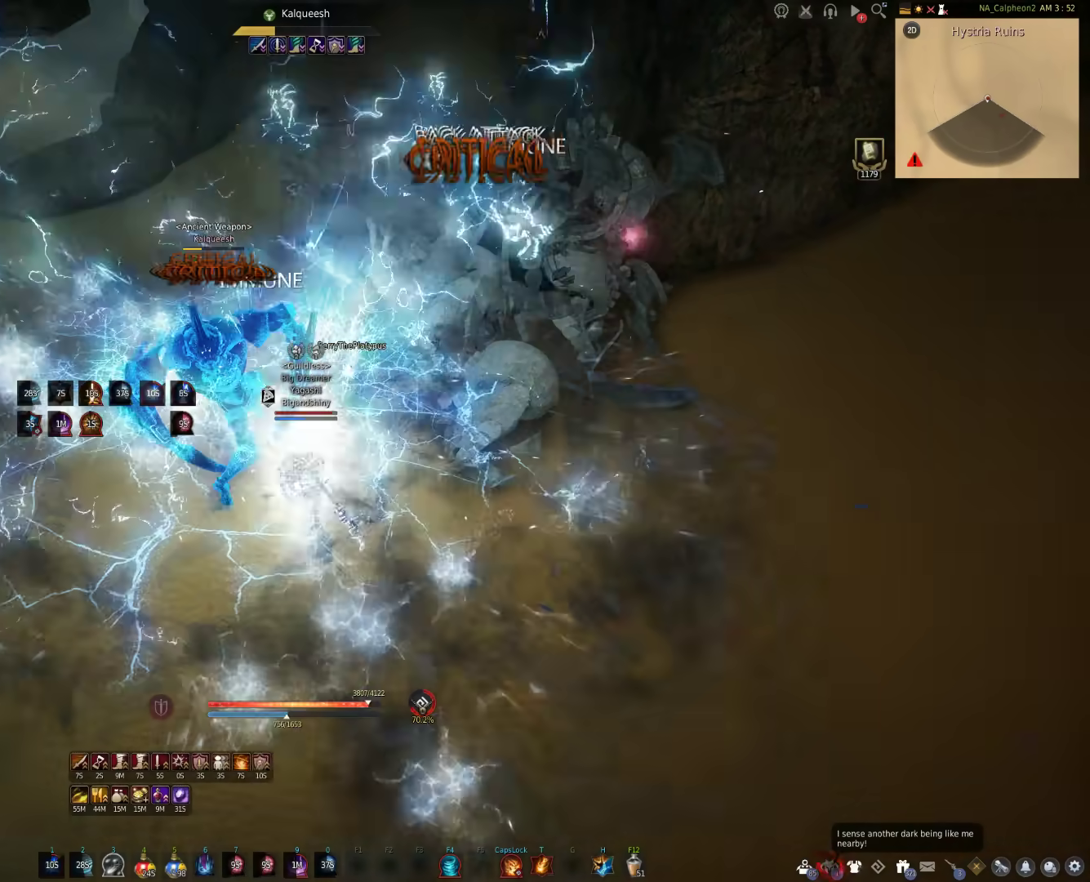
{"keys": [], "mouse": ["right"], "events": [[233, "shift", "up"], [350, "mouse_right", "down"]]}
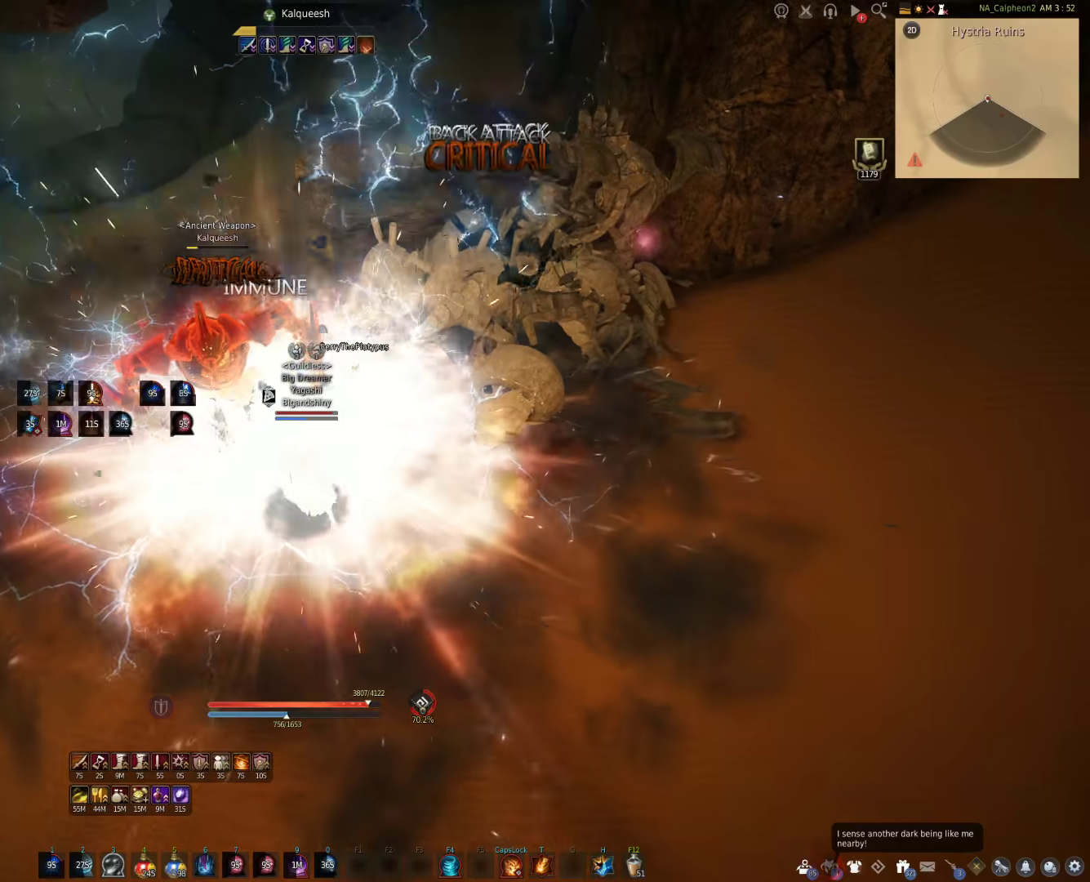
{"keys": [], "mouse": [], "events": [[200, "mouse_right", "up"]]}